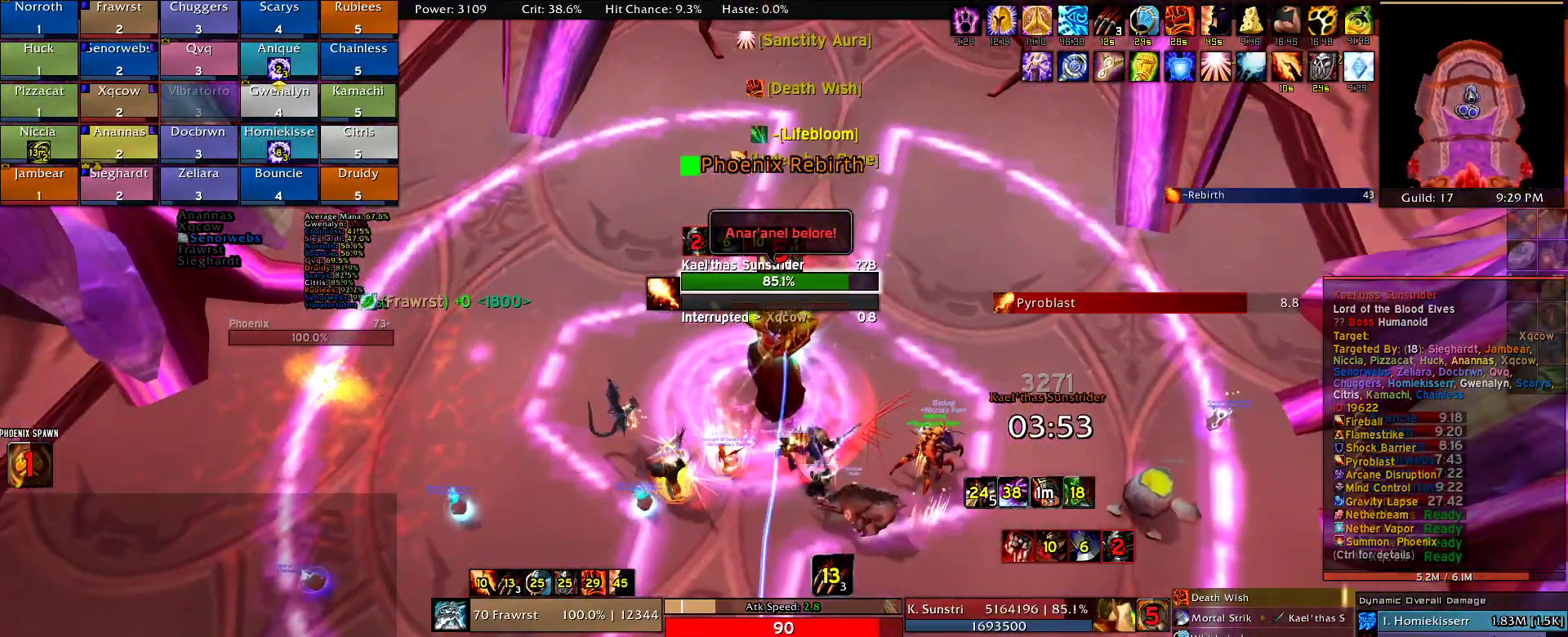
Gameplay with keyboard and mouse; each line is a JSON object with the keys and mouse buttons held at the frame after it. "events" lists presses ("down") and releases ("up") of "1", "2", "3", "4", "5", "a", "alt", "c", "caps_lock", "ctrl", "d", "e", "f", "g", "q", "r", "s", "shift", "t", "tab", "v", "w", "x", "z", "mouse_left", "mouse_wheel" and "mouse_right" between this image and that frame as [ms after this image, input, new state], when the widget could be followed in between. "mouse_left", "mouse_wheel", "mouse_right" = the "left", "wheel", "right" buttons of the "mouse" list. No other keys are recorded. "wheel" means that the mouse wheel is clicked or scrolled. Mouse movement is not recorded.
{"keys": [], "mouse": ["right"], "events": [[84, "2", "up"], [117, "e", "down"], [217, "e", "up"], [367, "alt", "down"], [400, "e", "down"], [500, "alt", "up"], [500, "e", "up"]]}
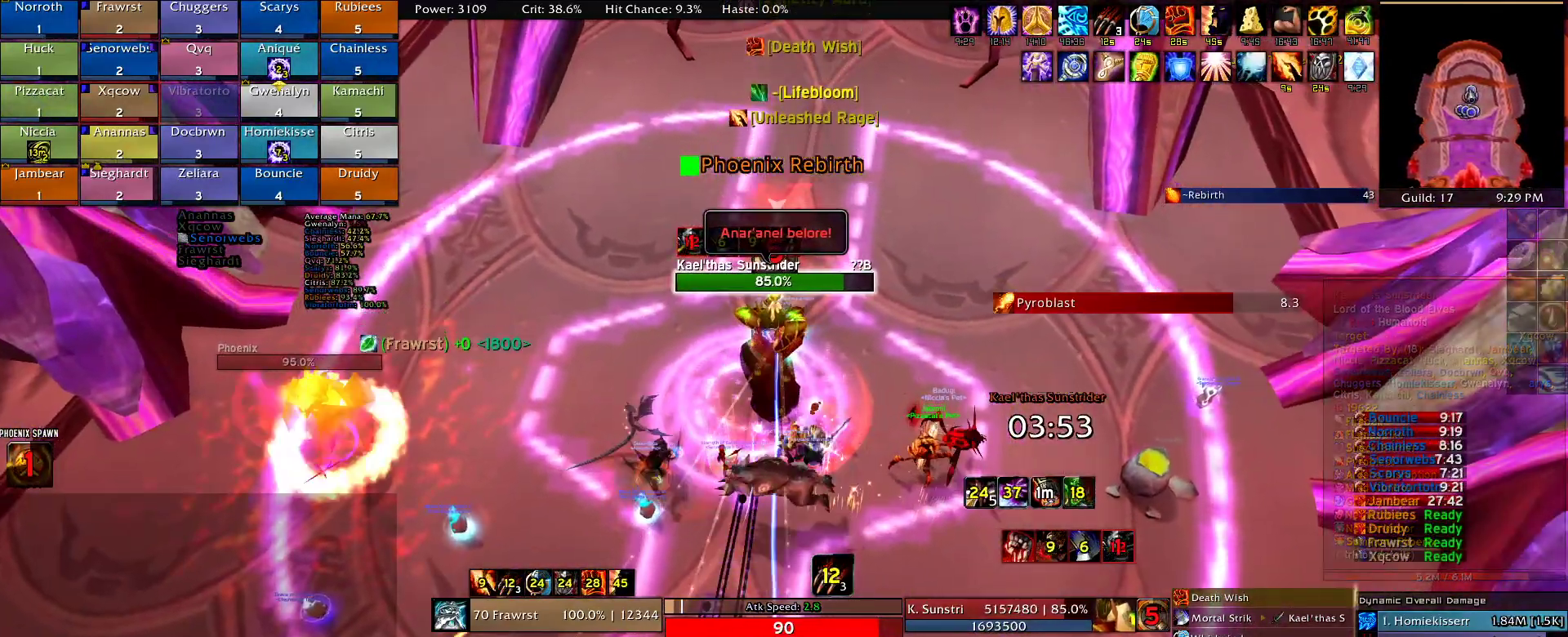
{"keys": ["a"], "mouse": ["right"], "events": [[134, "e", "down"], [234, "e", "up"], [334, "e", "down"], [467, "a", "down"], [467, "e", "up"]]}
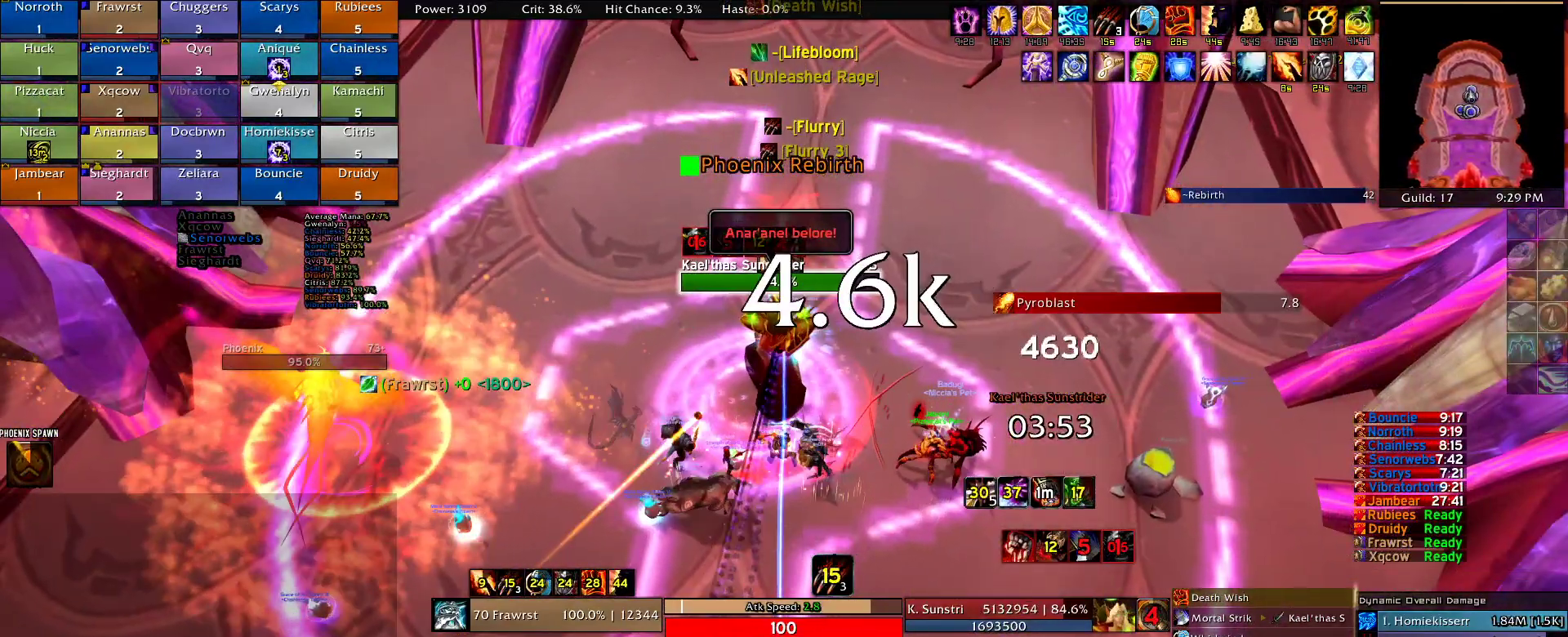
{"keys": ["e"], "mouse": [], "events": [[67, "a", "up"], [67, "e", "down"], [67, "mouse_right", "up"], [150, "e", "up"], [250, "e", "down"], [350, "e", "up"], [434, "e", "down"]]}
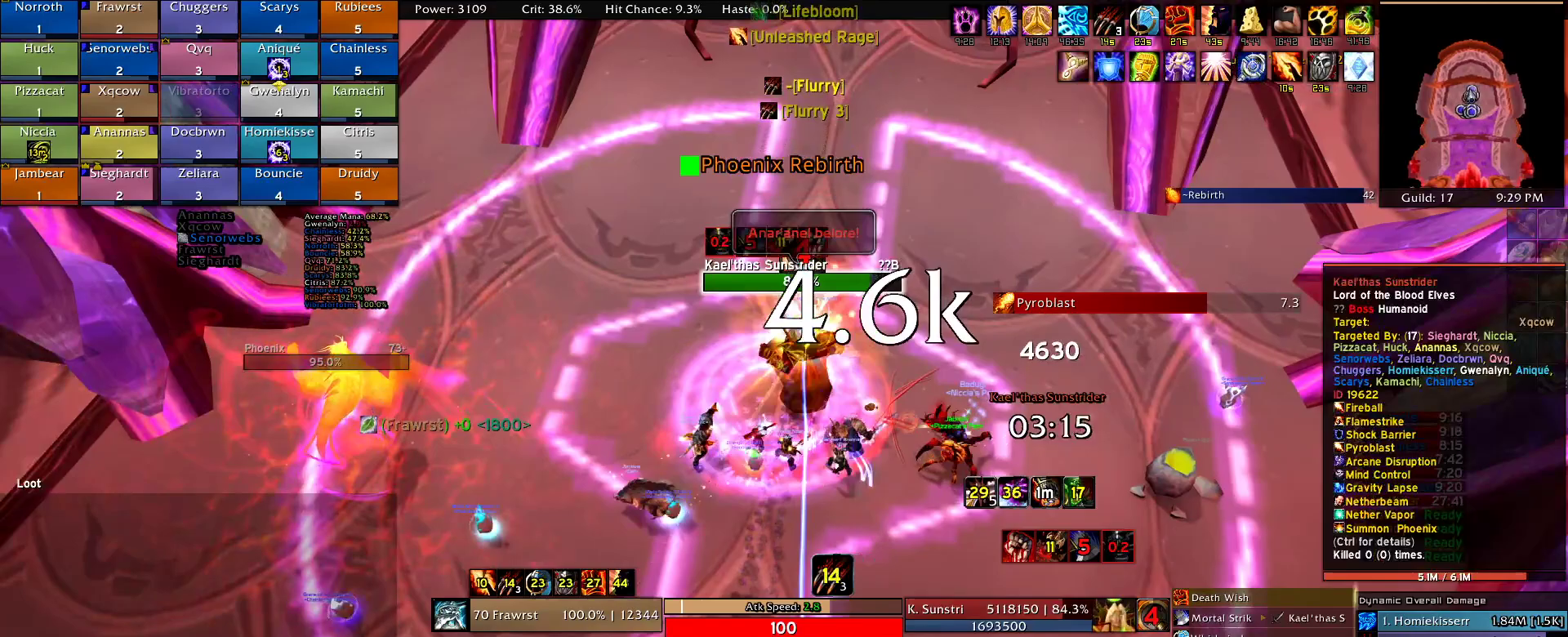
{"keys": [], "mouse": [], "events": [[34, "e", "up"], [117, "alt", "down"], [267, "alt", "up"]]}
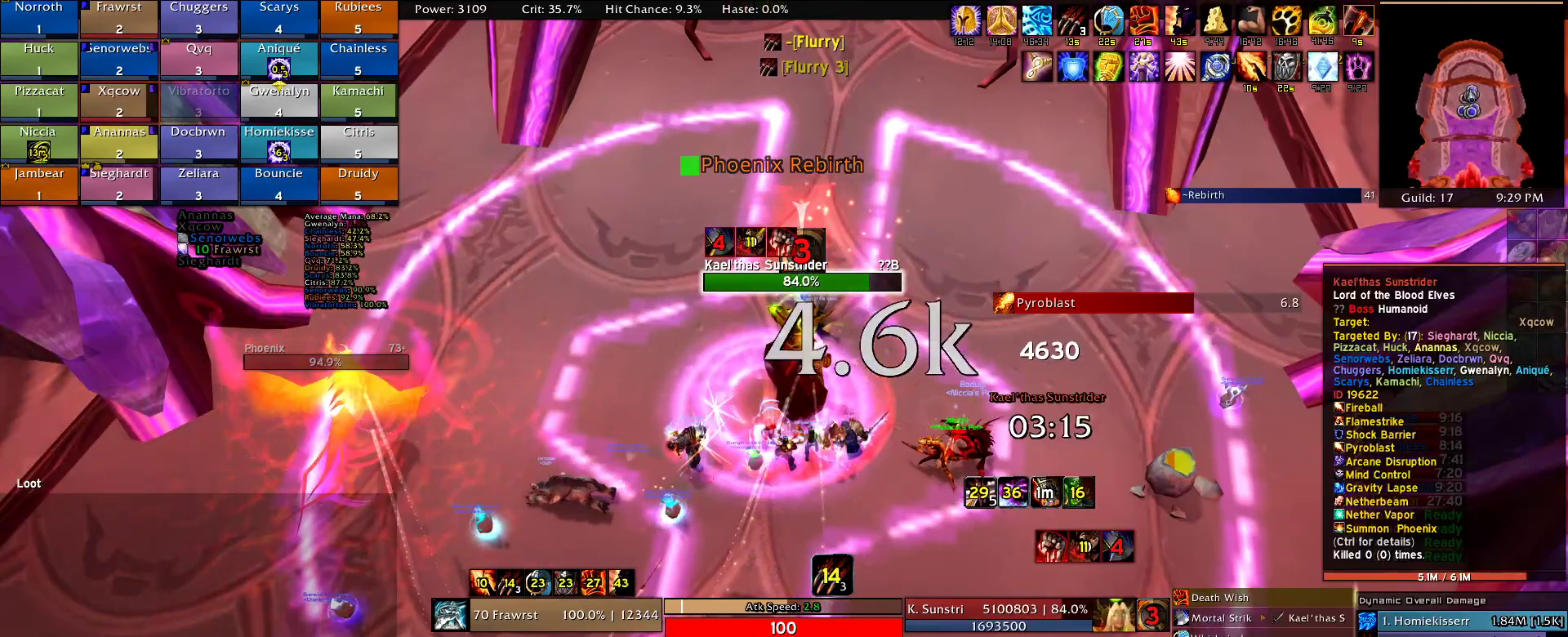
{"keys": [], "mouse": [], "events": [[100, "alt", "down"], [134, "e", "down"], [284, "alt", "up"], [284, "e", "up"]]}
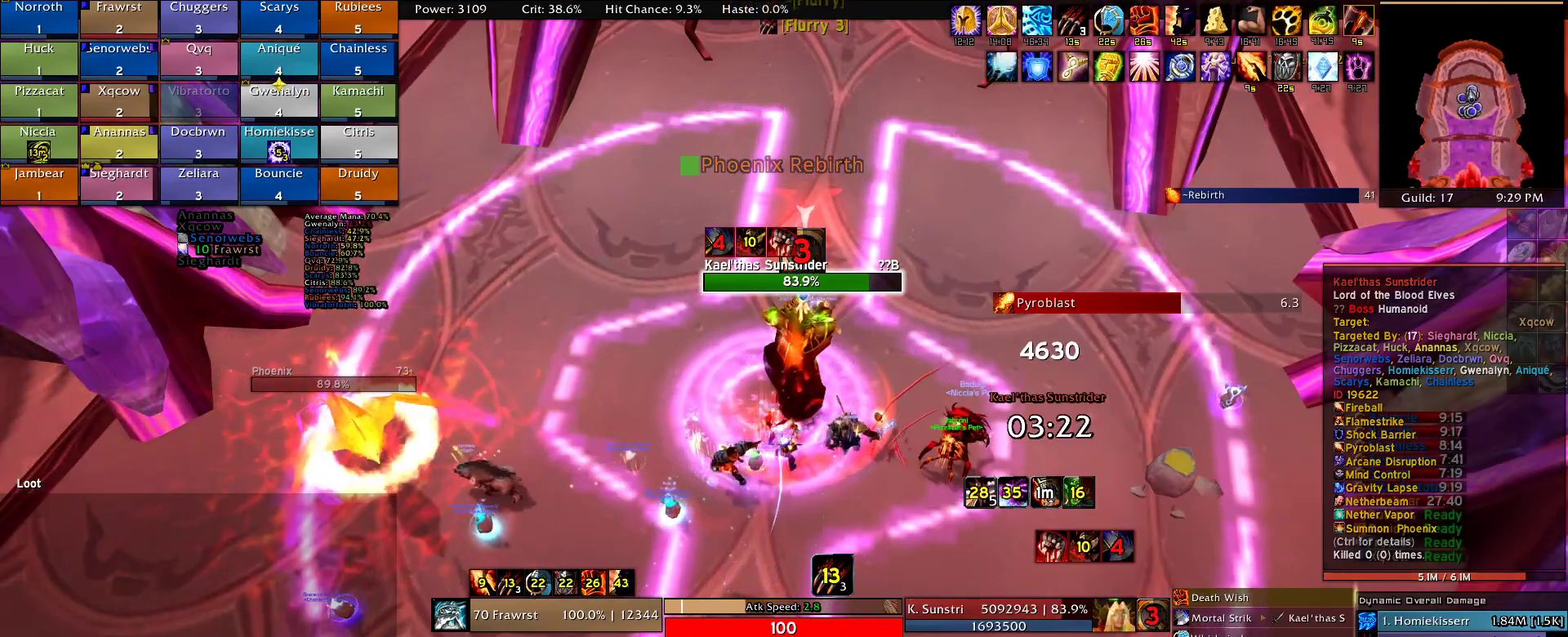
{"keys": [], "mouse": [], "events": []}